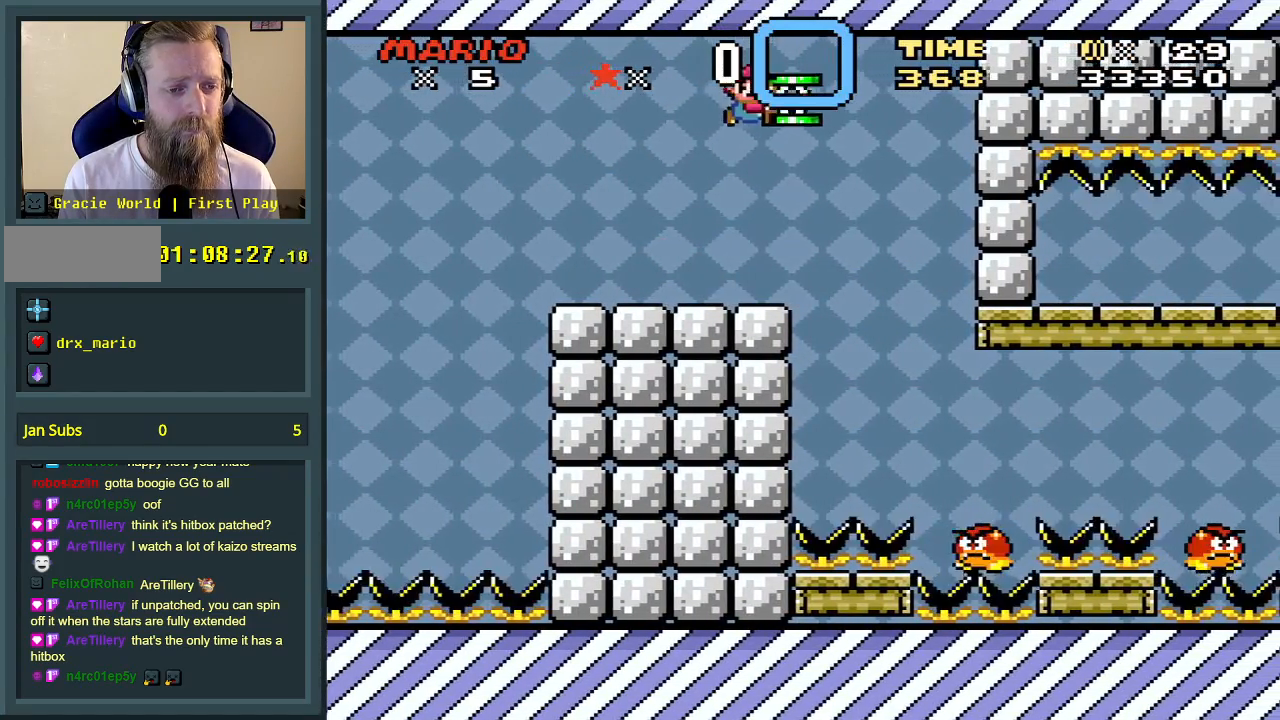
Gameplay with a controller (Nintendo layout); each line is a JSON object with the inputs held at the frame after it. "events" lists button and stick changes between this image and that frame as [ms after this image, input, new state], when the widget could be followed in between. Not read: L3 R3.
{"buttons": ["Y"], "events": [[33, "DPAD_RIGHT", "down"], [100, "DPAD_RIGHT", "up"], [400, "B", "up"]]}
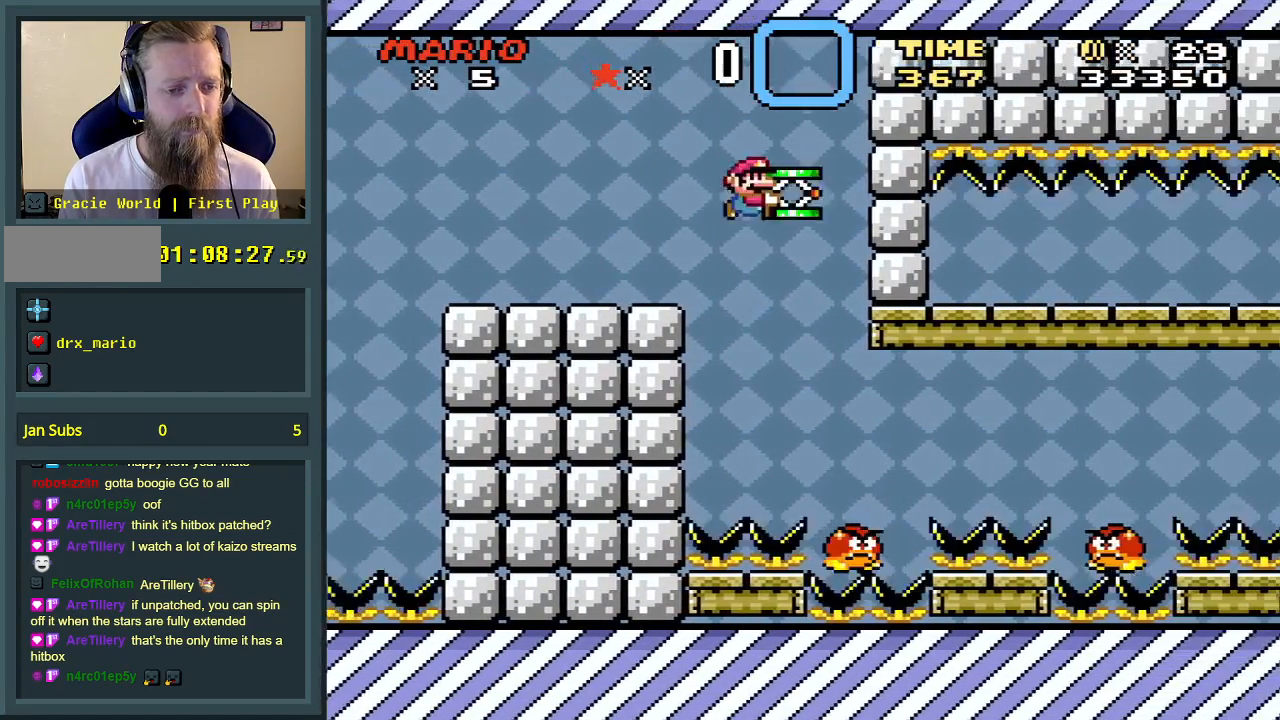
{"buttons": ["B", "Y", "DPAD_RIGHT"], "events": [[67, "DPAD_RIGHT", "down"], [383, "B", "down"]]}
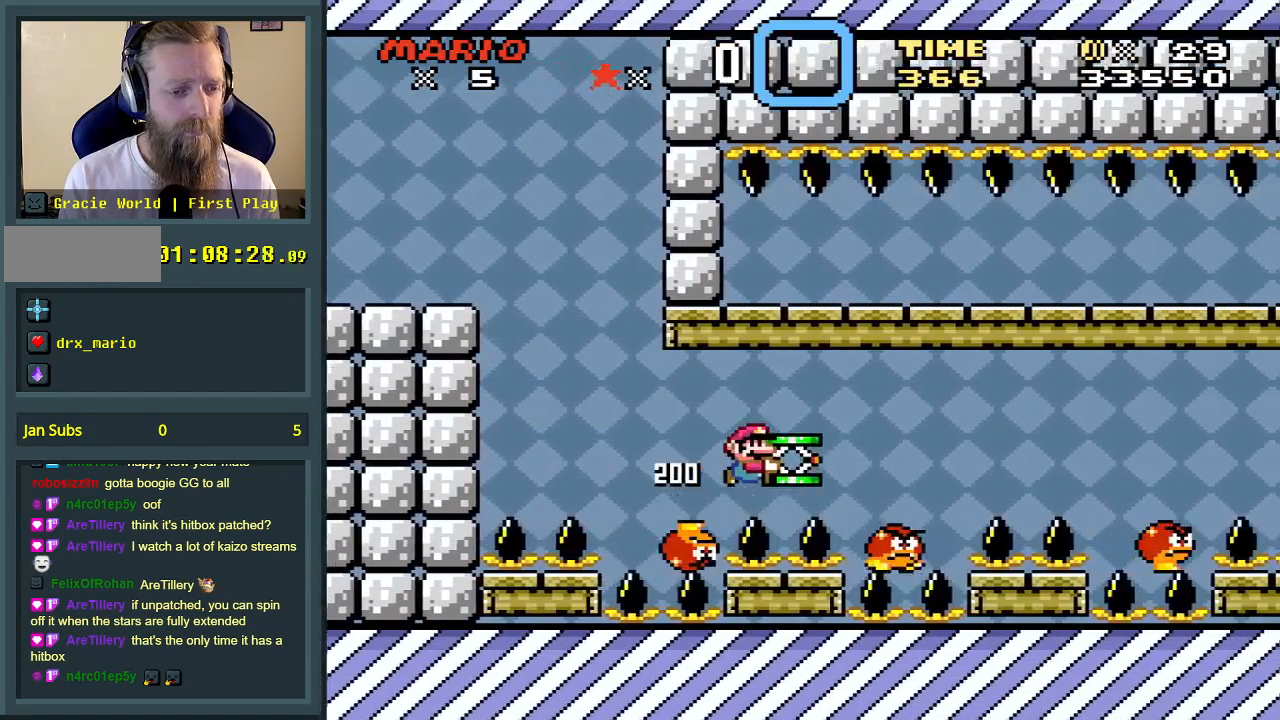
{"buttons": ["B", "Y", "DPAD_RIGHT"], "events": [[183, "B", "up"], [367, "B", "down"]]}
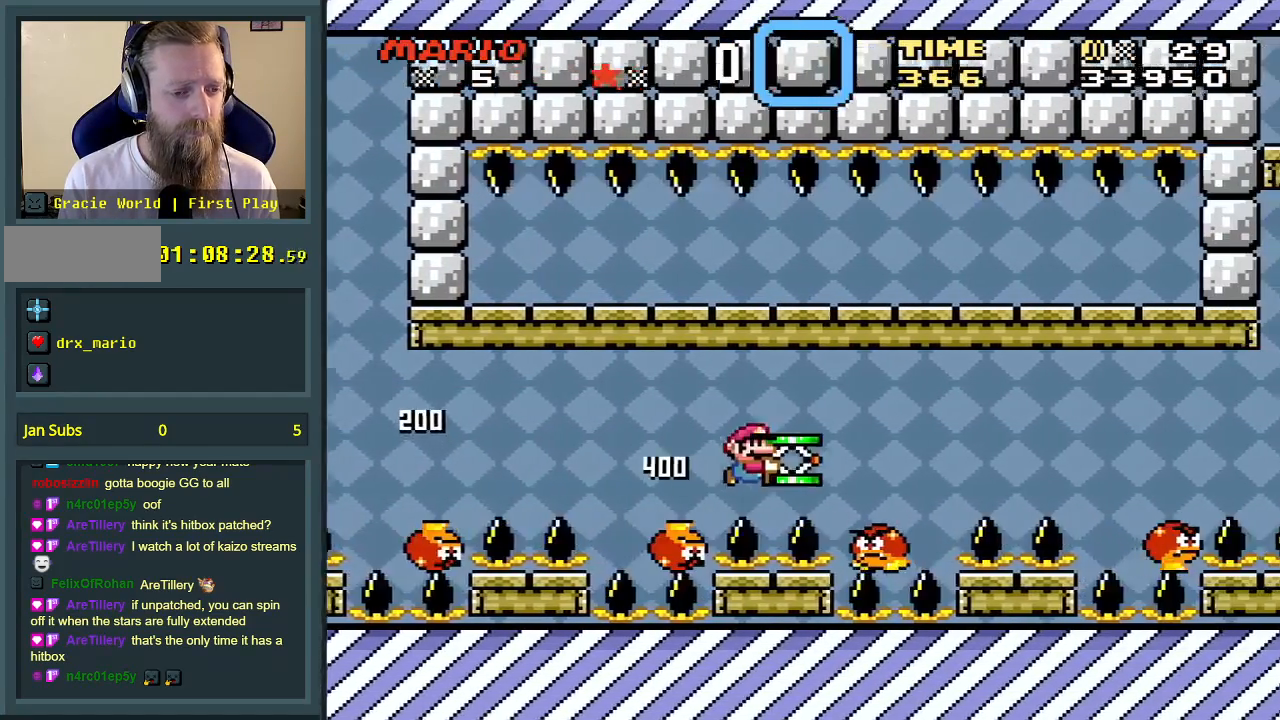
{"buttons": ["B", "Y", "DPAD_RIGHT"], "events": [[150, "B", "up"], [333, "B", "down"]]}
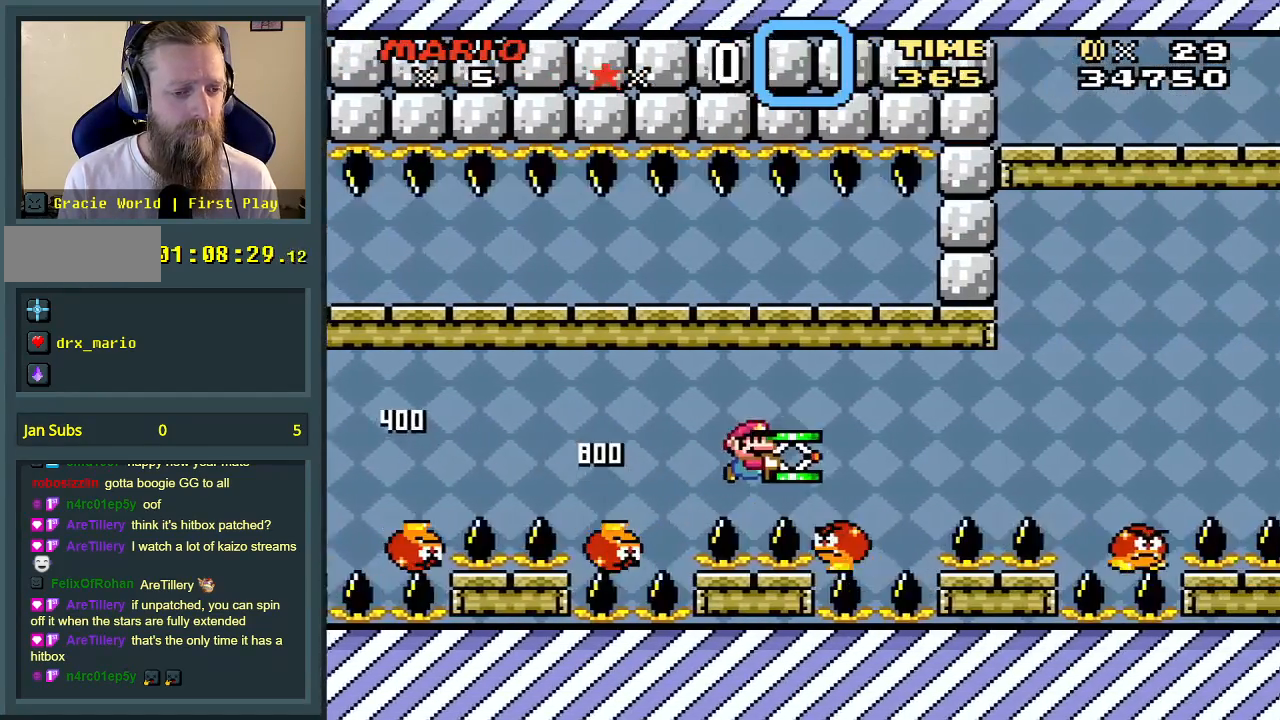
{"buttons": ["B", "Y", "DPAD_RIGHT"], "events": [[200, "B", "up"], [300, "B", "down"]]}
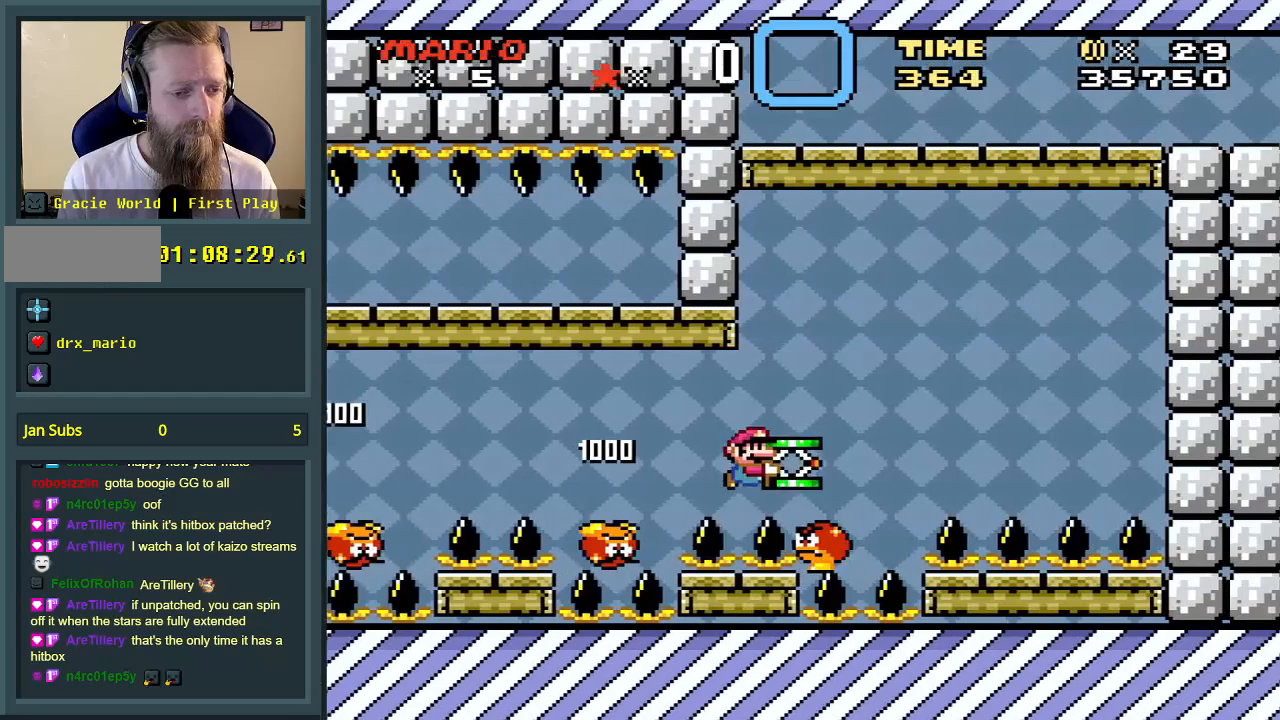
{"buttons": [], "events": [[417, "Y", "up"], [467, "B", "up"], [467, "DPAD_RIGHT", "up"]]}
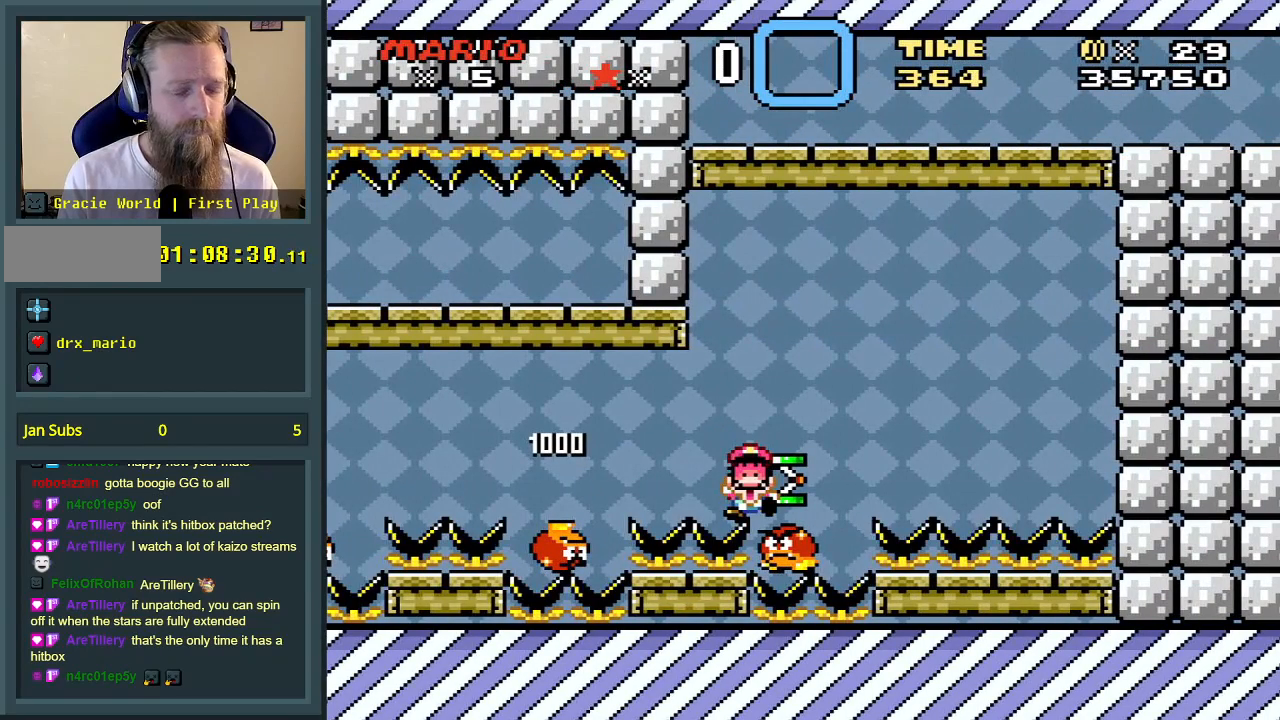
{"buttons": [], "events": [[350, "A", "down"], [400, "A", "up"]]}
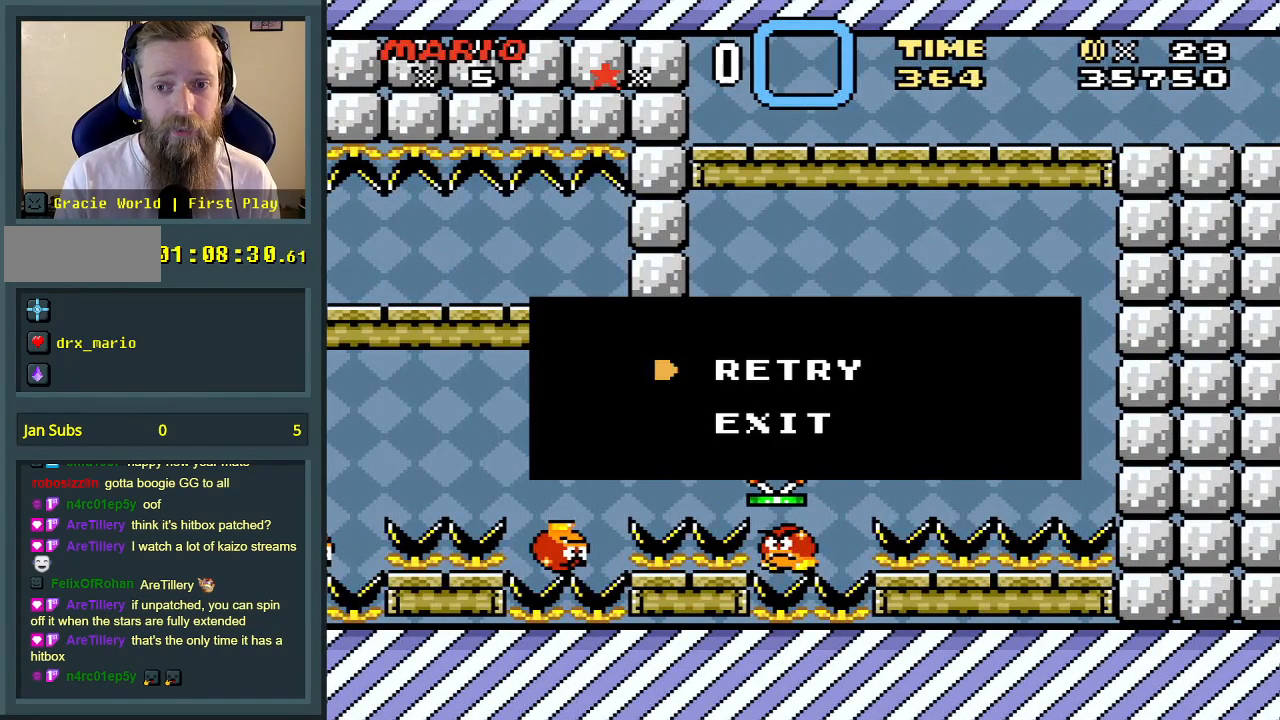
{"buttons": [], "events": []}
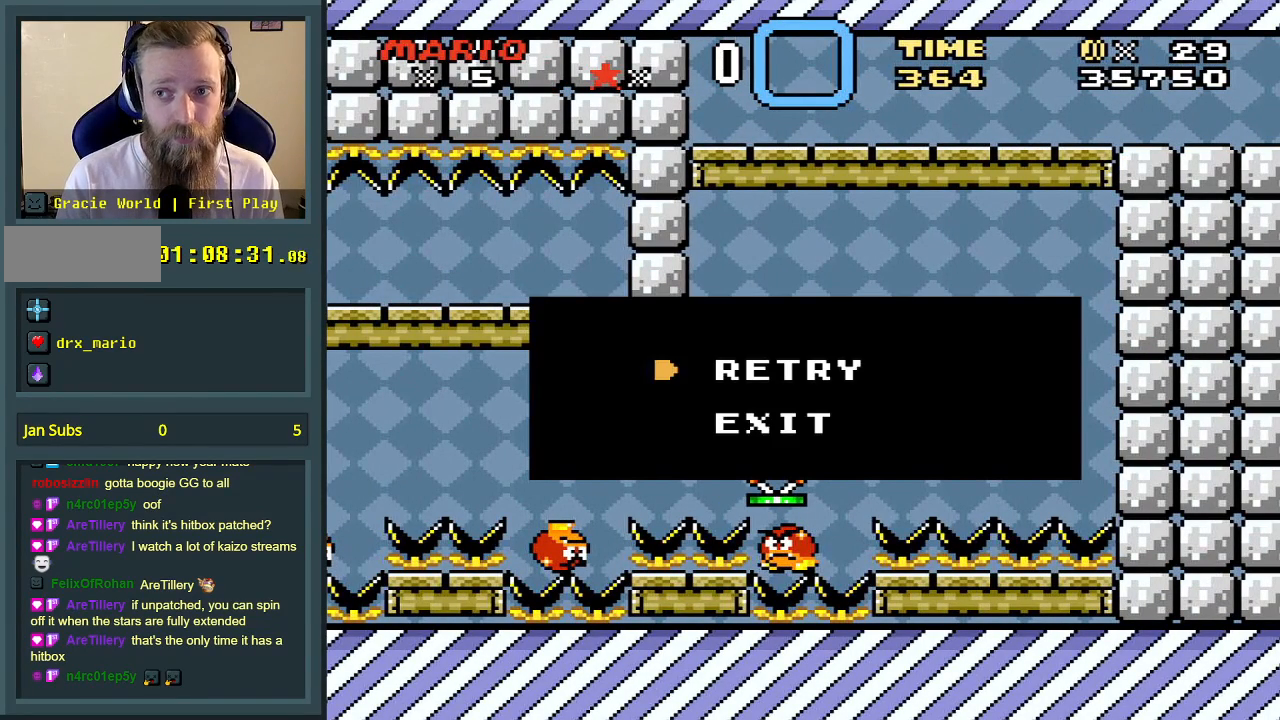
{"buttons": [], "events": []}
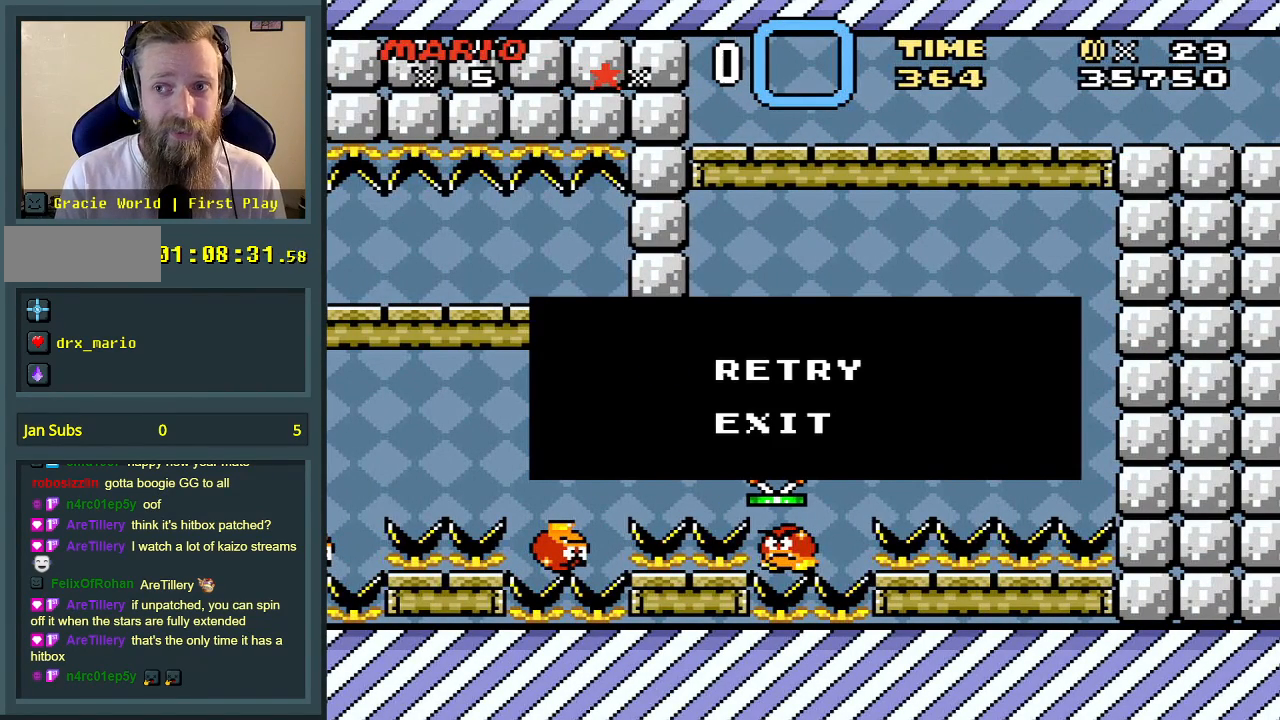
{"buttons": [], "events": []}
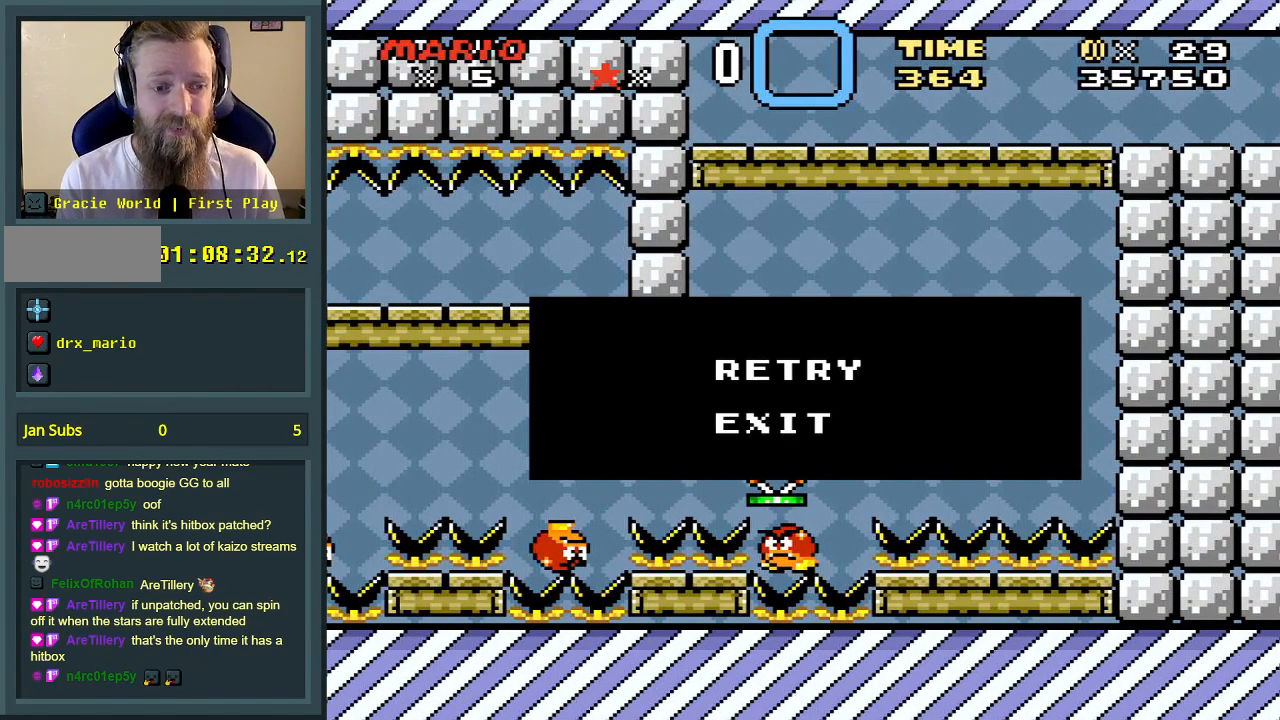
{"buttons": [], "events": []}
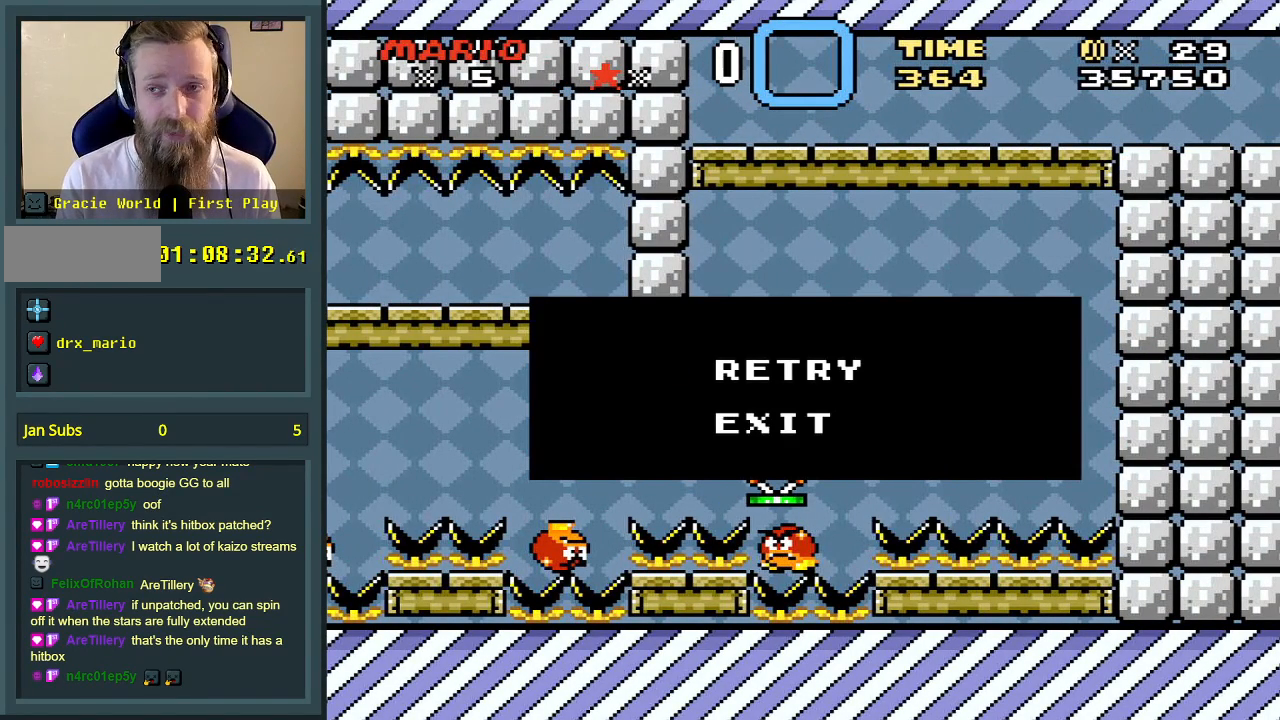
{"buttons": [], "events": []}
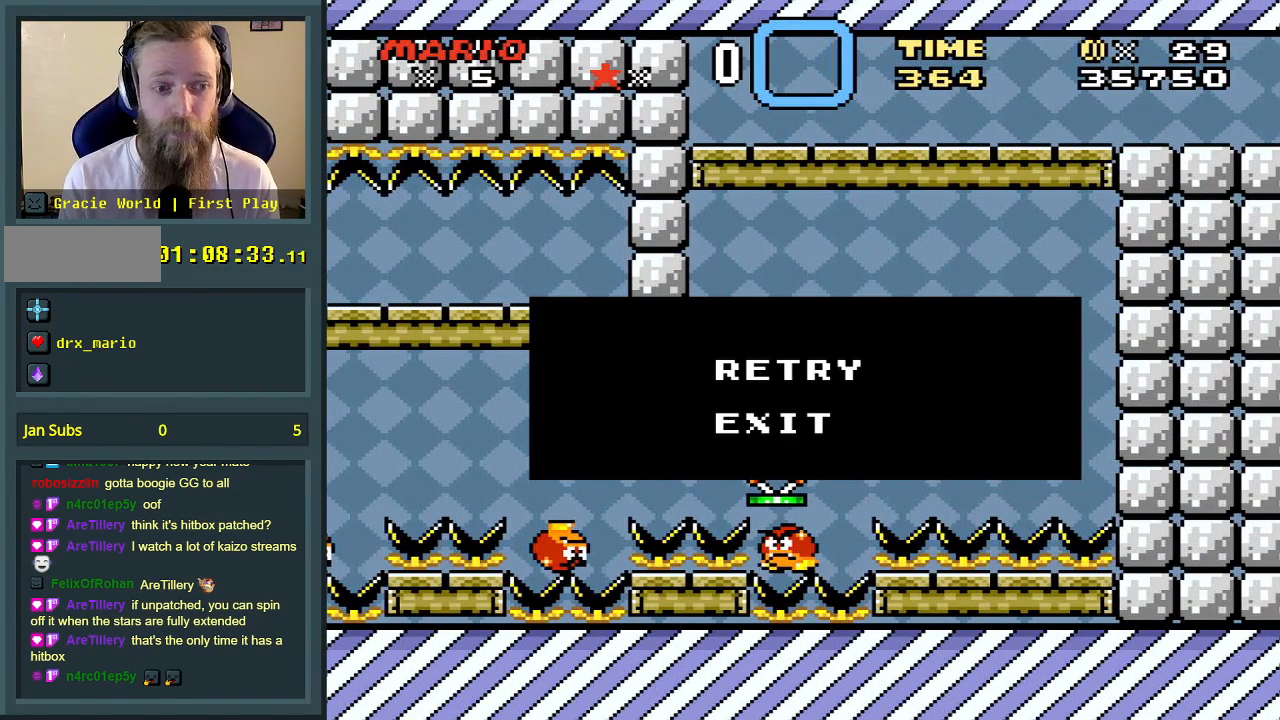
{"buttons": [], "events": []}
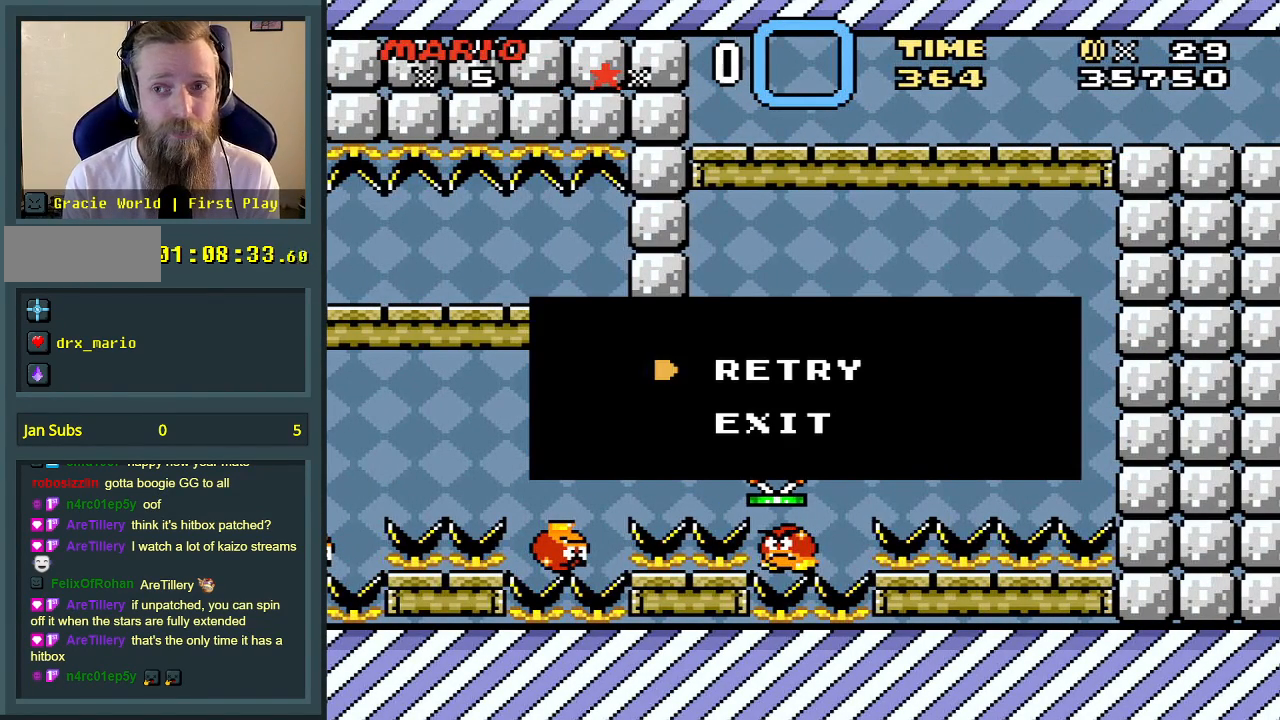
{"buttons": [], "events": []}
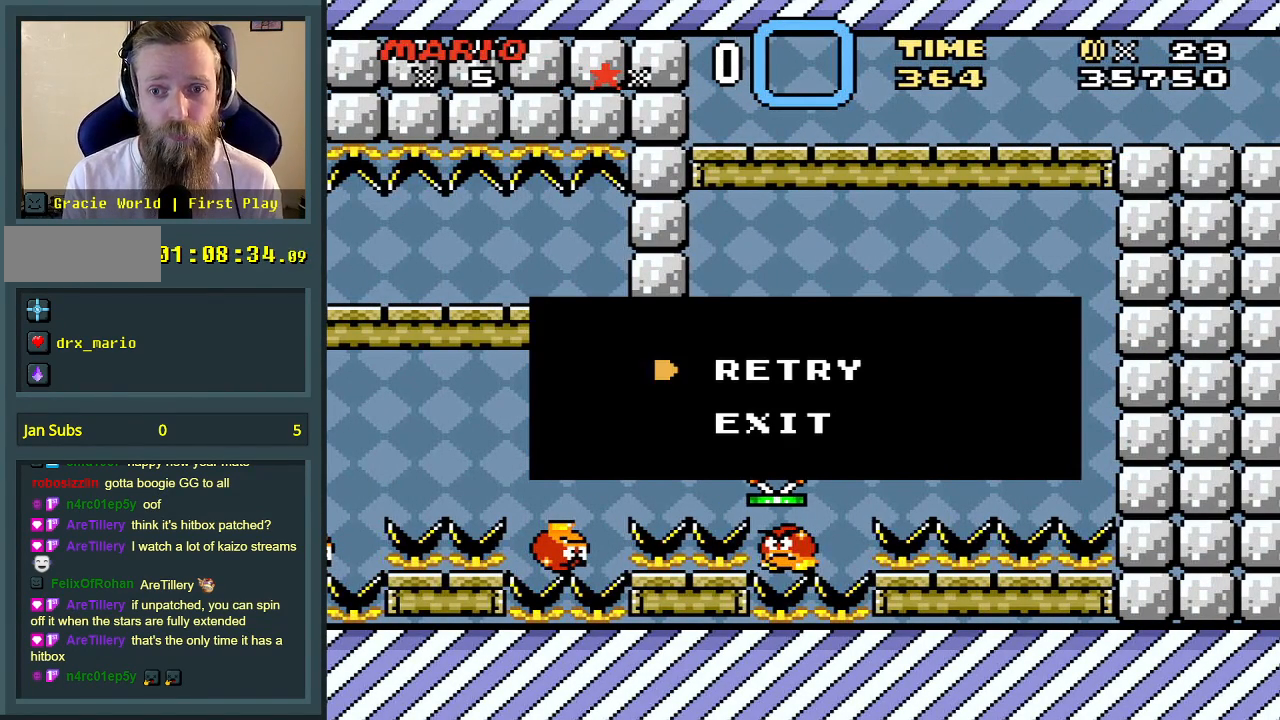
{"buttons": [], "events": []}
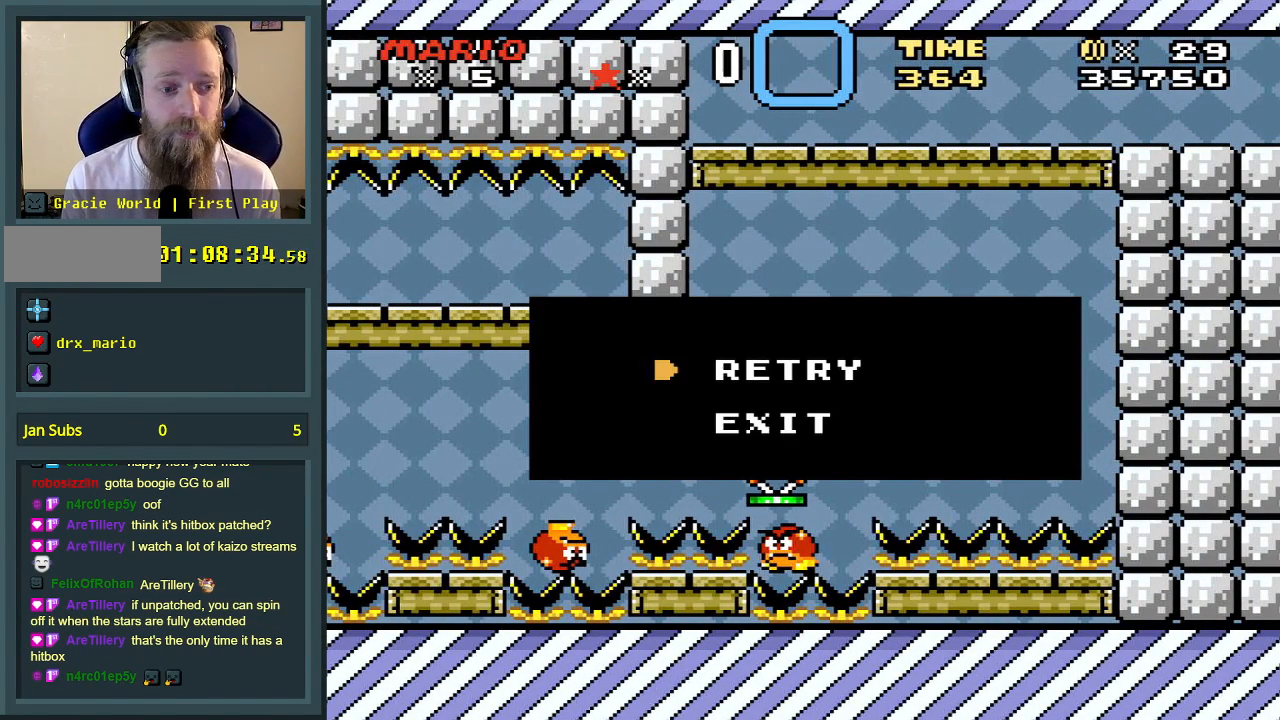
{"buttons": ["A"], "events": [[417, "A", "down"]]}
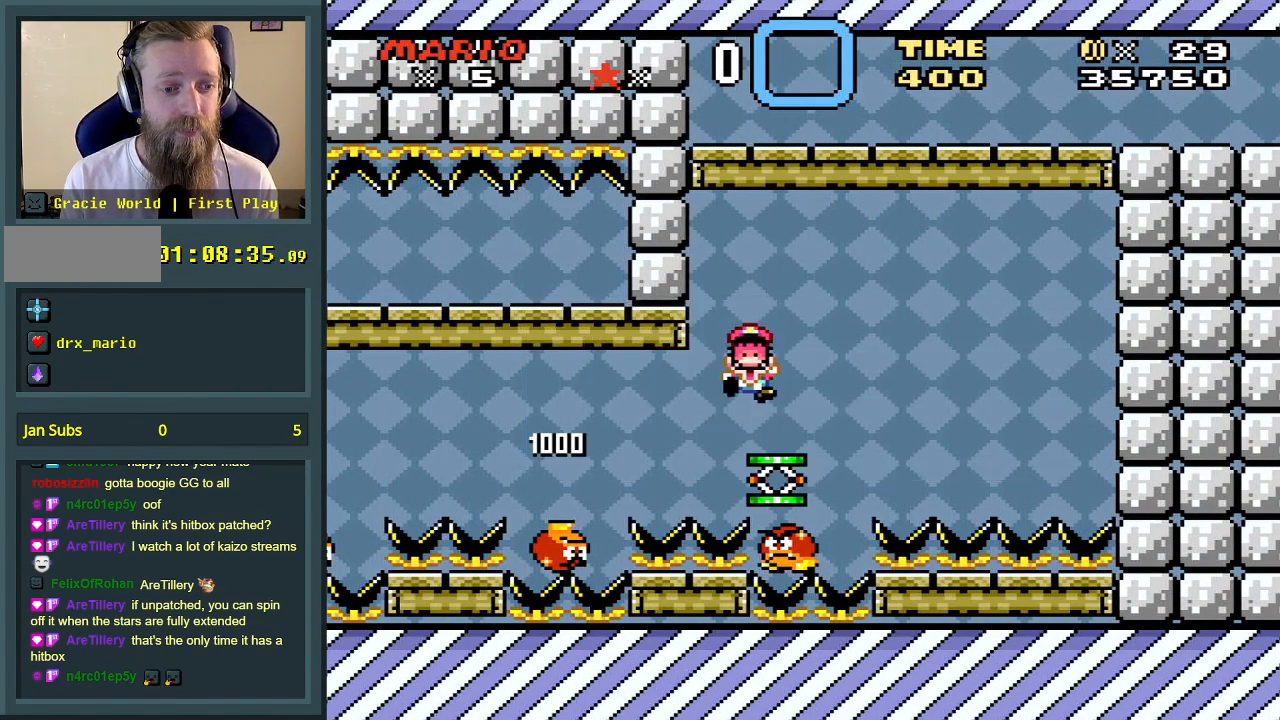
{"buttons": [], "events": [[83, "A", "up"]]}
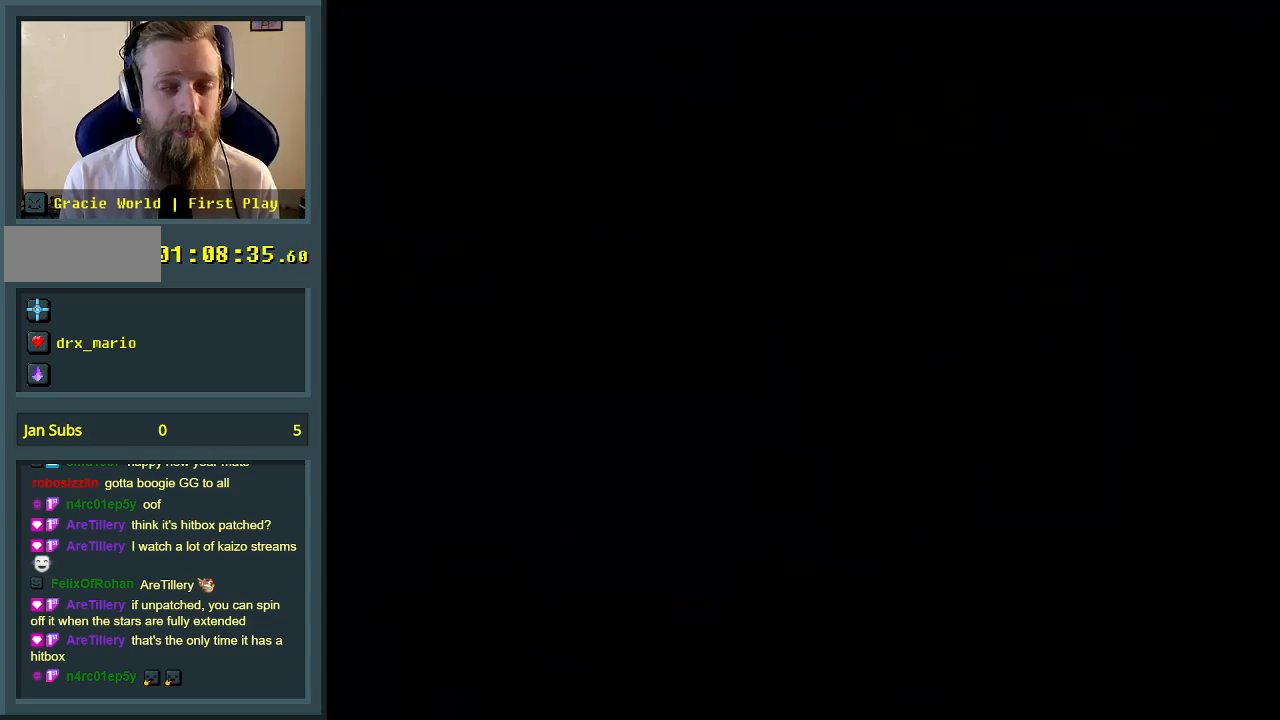
{"buttons": [], "events": []}
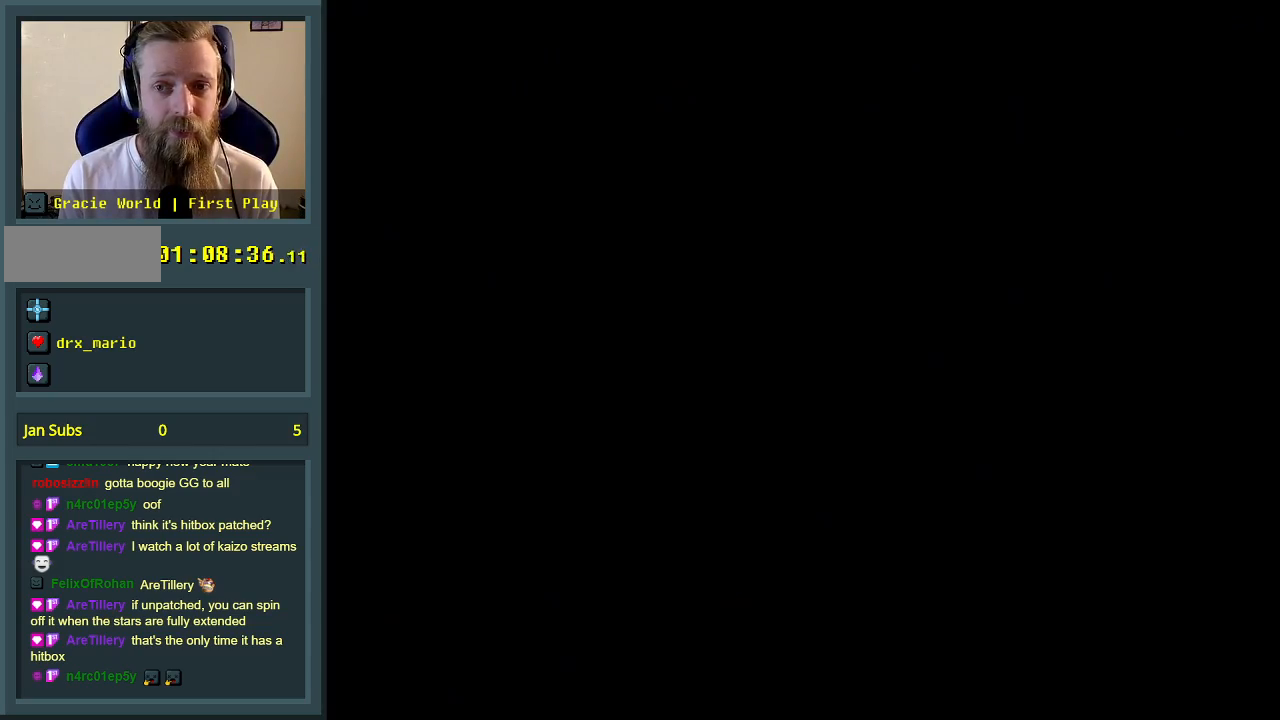
{"buttons": [], "events": []}
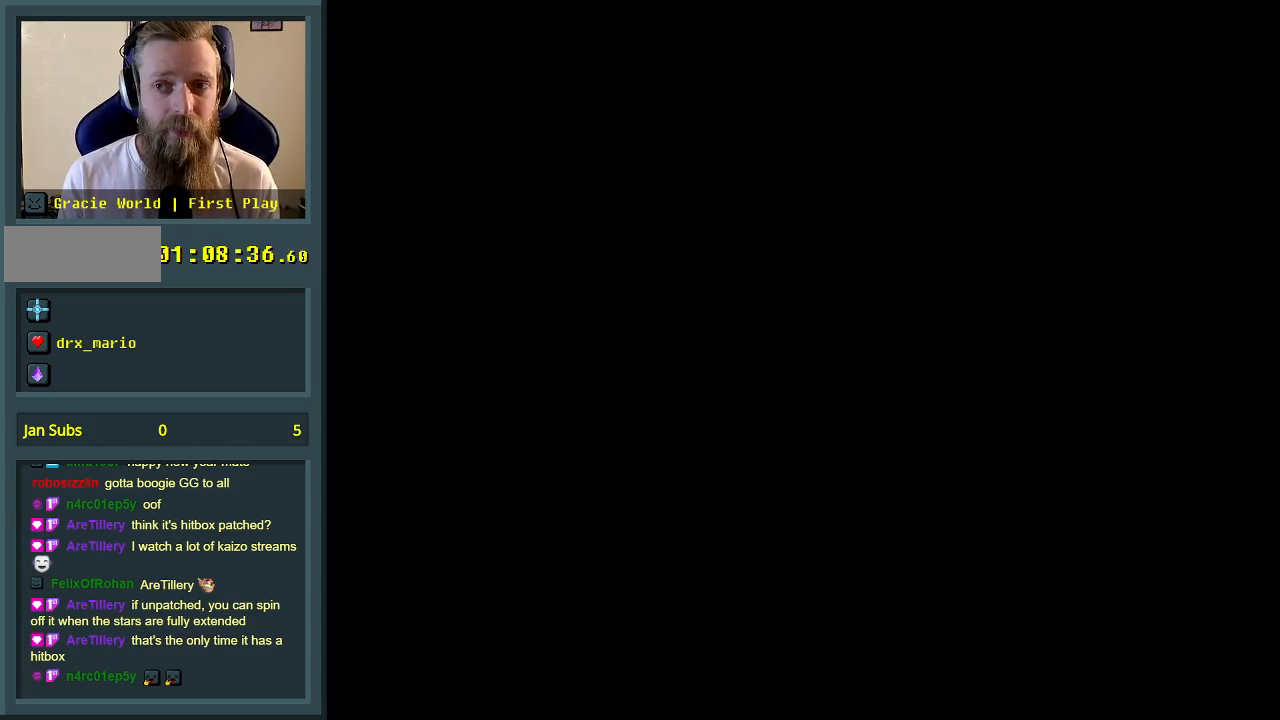
{"buttons": [], "events": []}
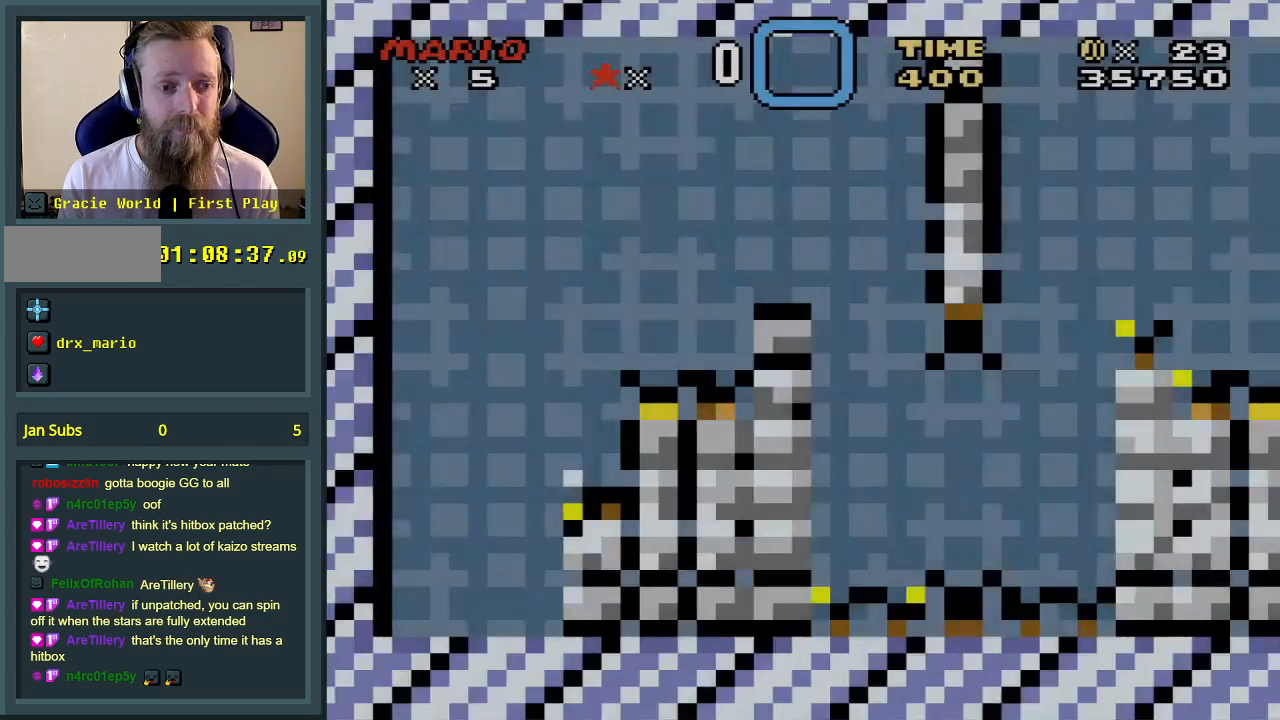
{"buttons": [], "events": []}
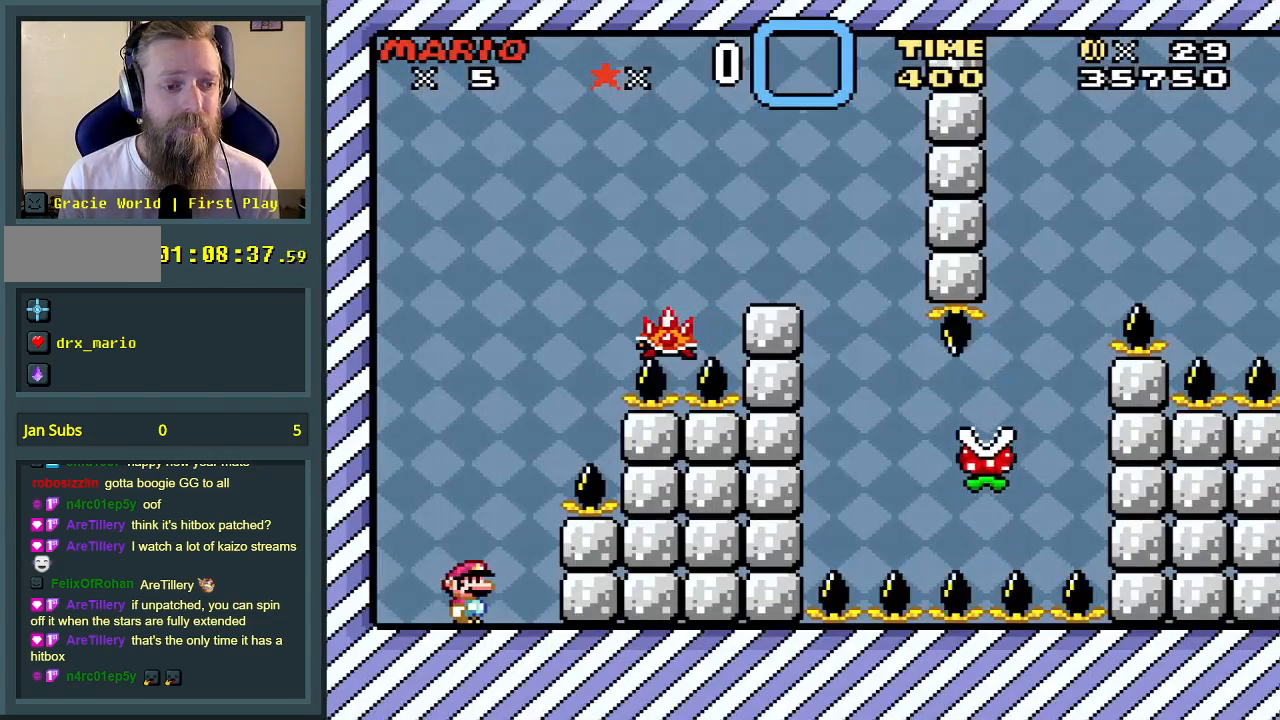
{"buttons": ["X"], "events": [[467, "X", "down"]]}
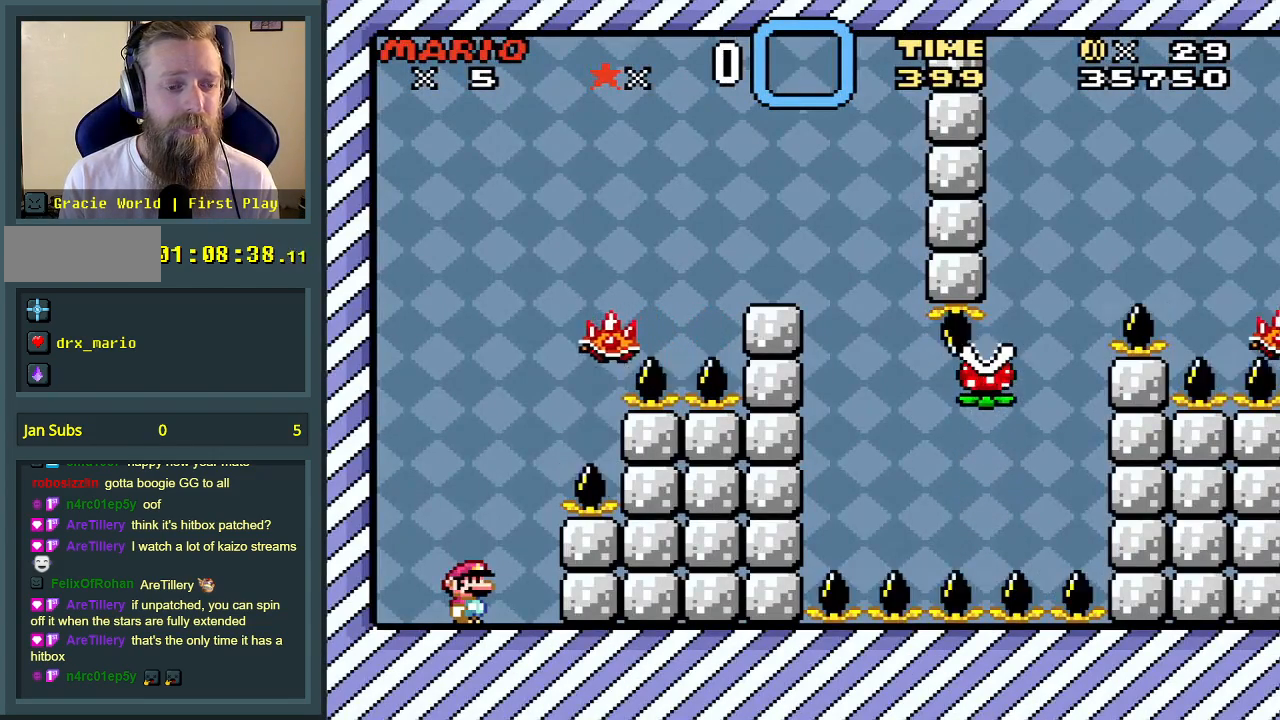
{"buttons": ["X"], "events": [[217, "A", "down"], [383, "A", "up"]]}
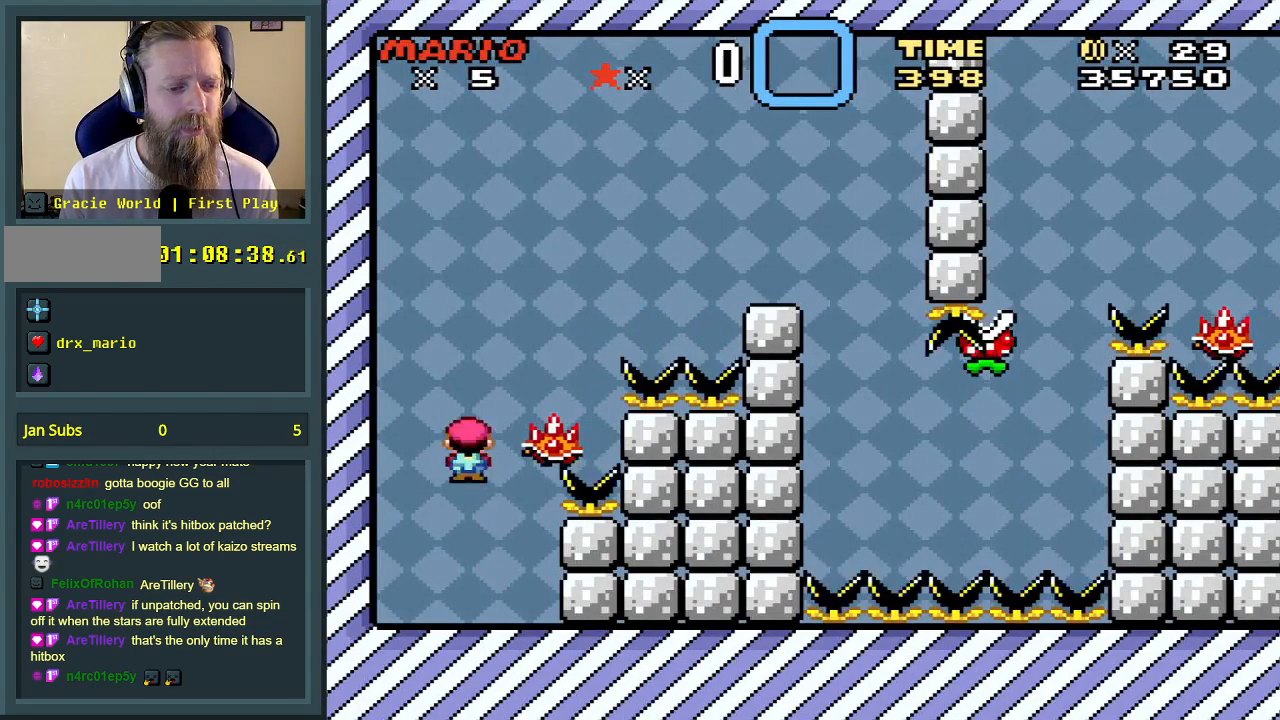
{"buttons": [], "events": [[17, "DPAD_RIGHT", "down"], [50, "A", "down"], [117, "DPAD_RIGHT", "up"], [333, "A", "up"], [333, "X", "up"]]}
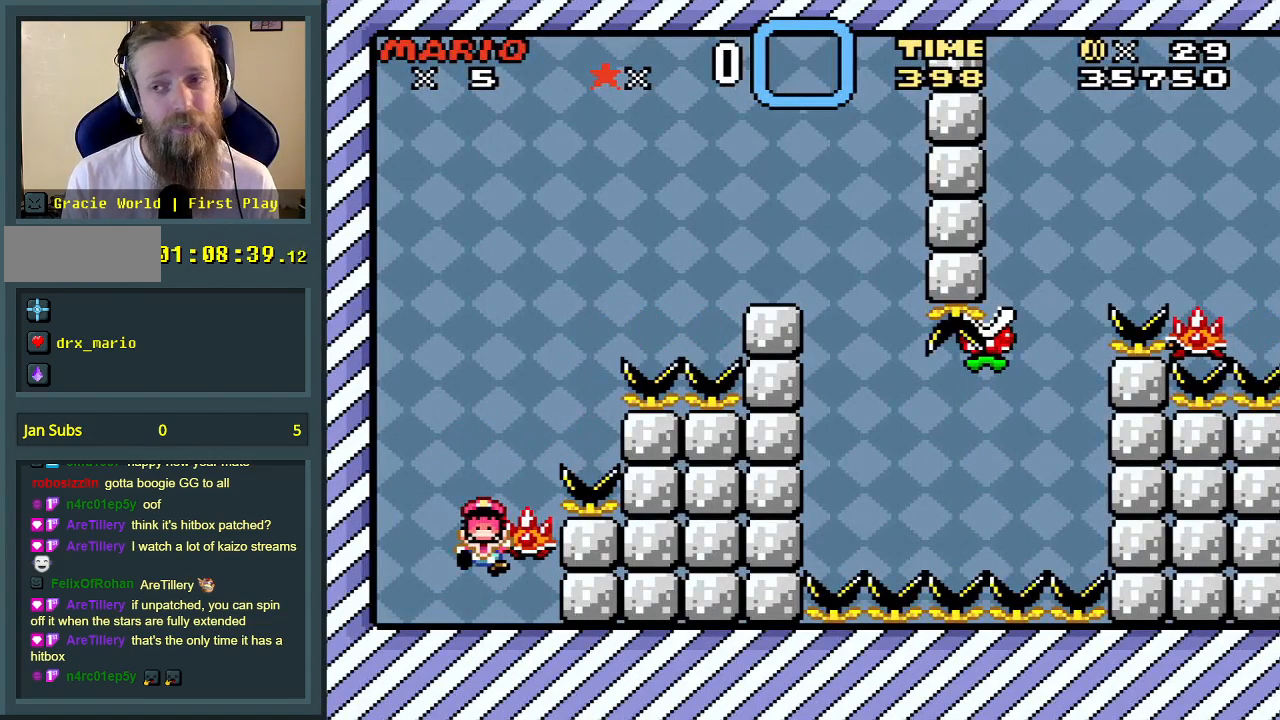
{"buttons": [], "events": [[283, "START", "down"], [467, "START", "up"]]}